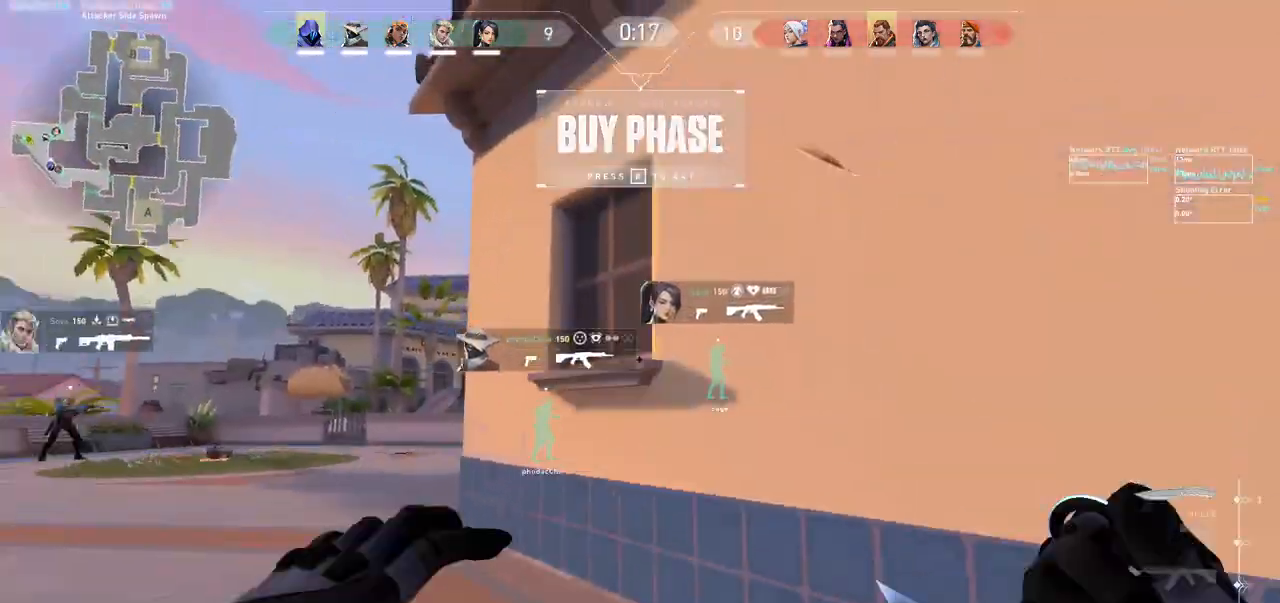
Gameplay with keyboard and mouse; each line is a JSON object with the keys and mouse buttons held at the frame after it. "events" lists presses ("down") and releases ("up") of "a", "ctrl", "d", "e", "f", "q", "r", "s", "shift", "space", "tab", "w", "mouse_left", "mouse_wheel", "mouse_right", "mouse_mb4" and "mouse_mb5" between this image and that frame as [ms after this image, input, new state], when the widget could be followed in between. "mouse_left", "mouse_wheel", "mouse_right", "mouse_mb4", "mouse_mb5" = the "left", "wheel", "right", "mb4", "mb5" buttons of the "mouse" list. No other keys are recorded. "wheel" means that the mouse wheel is clicked or scrolled. Not read: mouse_move.
{"keys": ["a", "w"], "mouse": [], "events": [[133, "mouse_right", "up"], [167, "mouse_right", "down"], [233, "w", "down"], [367, "mouse_right", "up"]]}
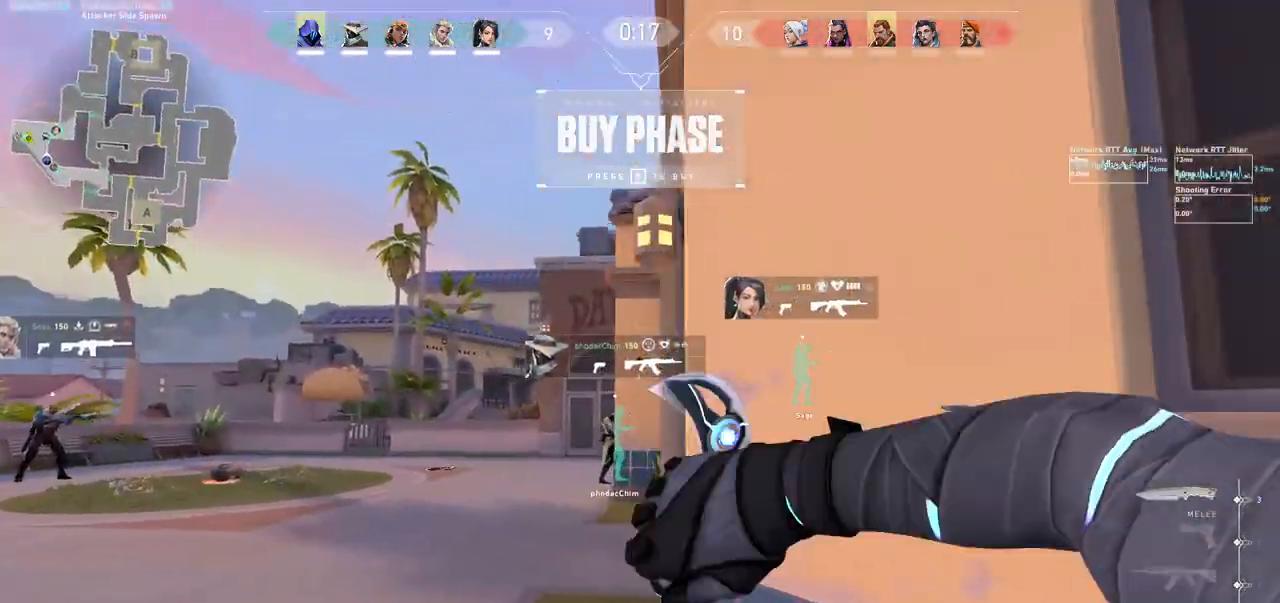
{"keys": ["a", "d", "w"], "mouse": [], "events": [[167, "d", "down"]]}
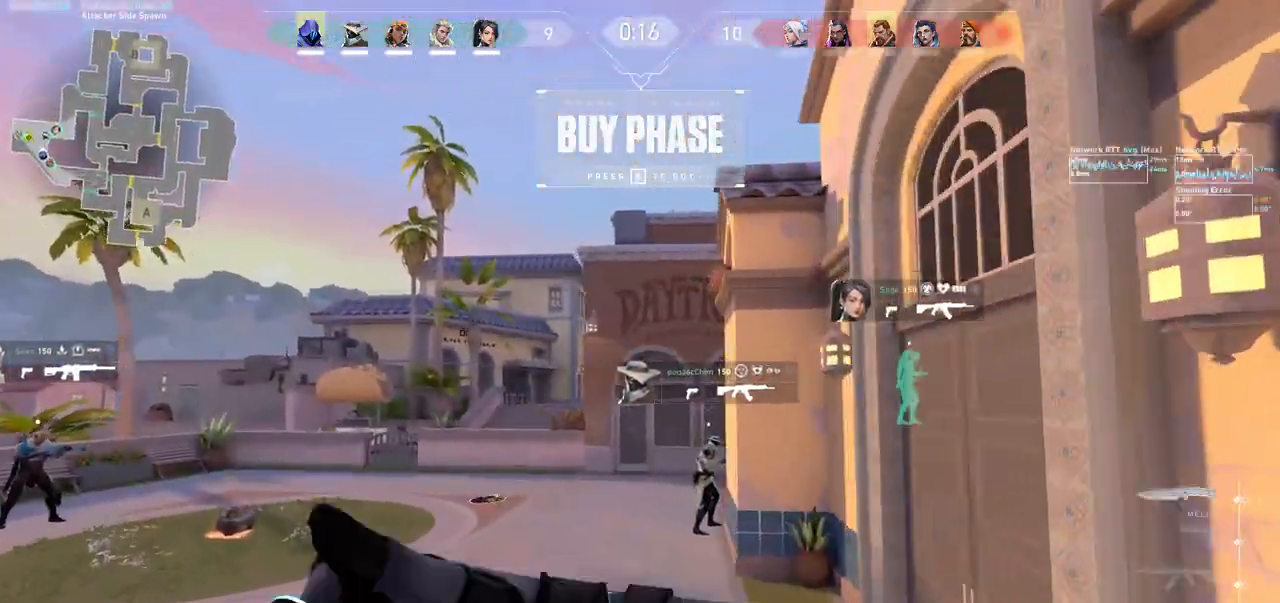
{"keys": ["d", "w"], "mouse": ["right"], "events": [[67, "d", "up"], [200, "a", "up"], [267, "d", "down"], [367, "mouse_right", "down"]]}
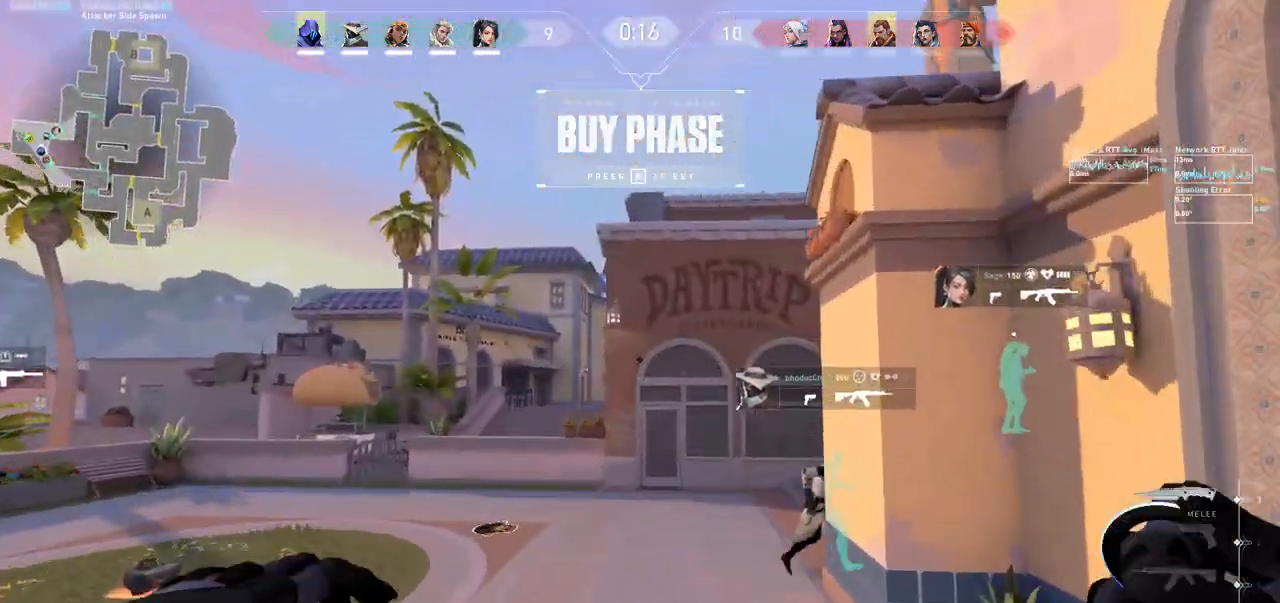
{"keys": ["a", "w"], "mouse": [], "events": [[33, "mouse_right", "up"], [100, "d", "up"], [467, "a", "down"]]}
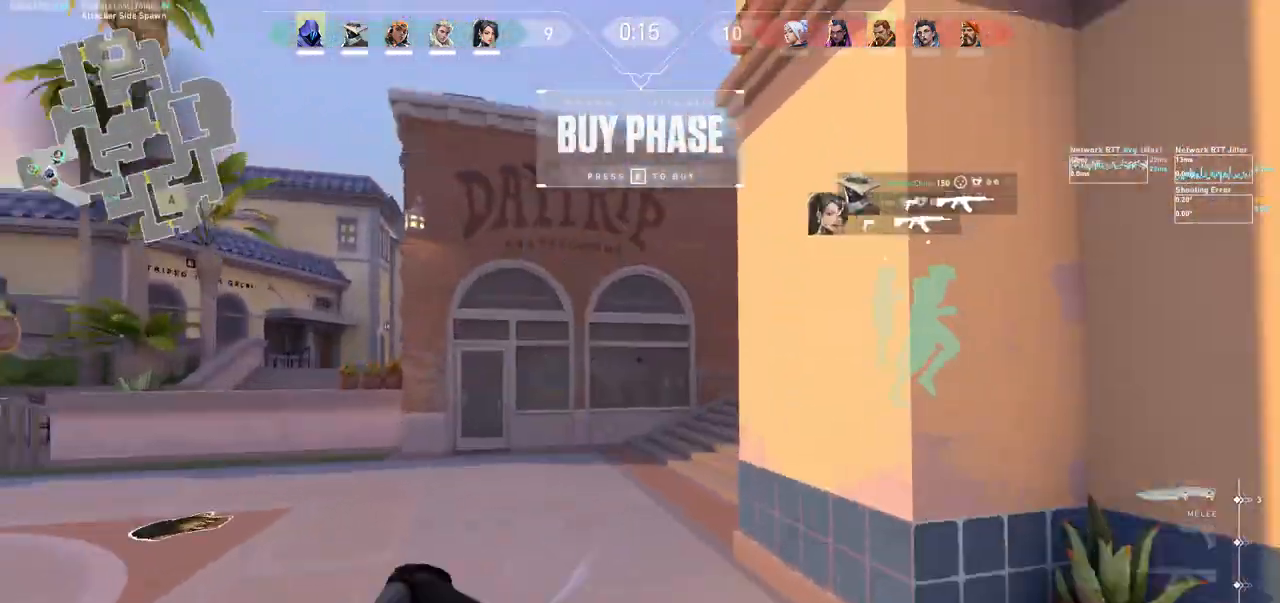
{"keys": ["d", "w"], "mouse": [], "events": [[167, "a", "up"], [233, "d", "down"]]}
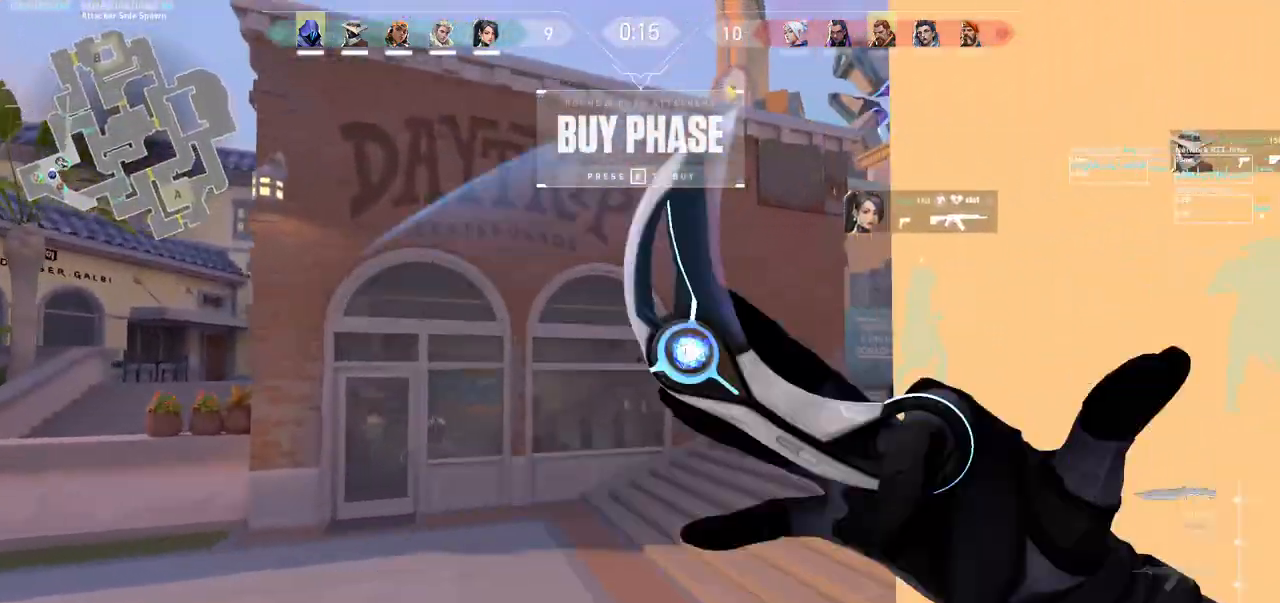
{"keys": ["d", "w"], "mouse": [], "events": [[33, "d", "up"], [167, "mouse_right", "down"], [300, "mouse_right", "up"], [400, "d", "down"]]}
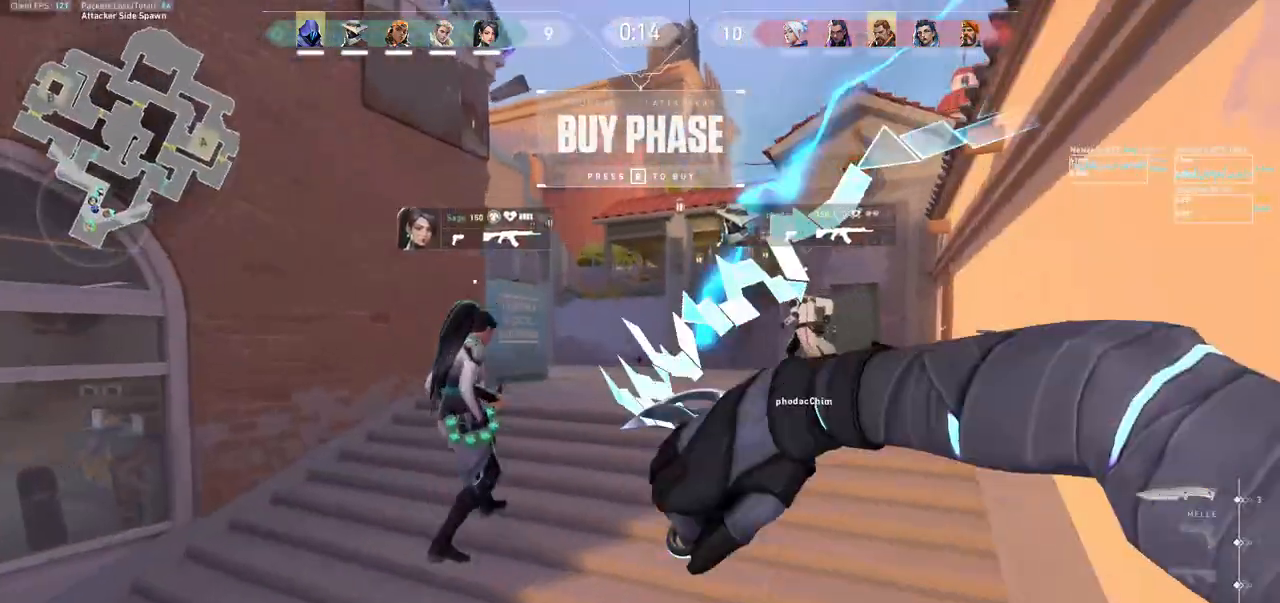
{"keys": ["w"], "mouse": [], "events": [[333, "mouse_right", "down"], [367, "d", "up"], [433, "mouse_right", "up"]]}
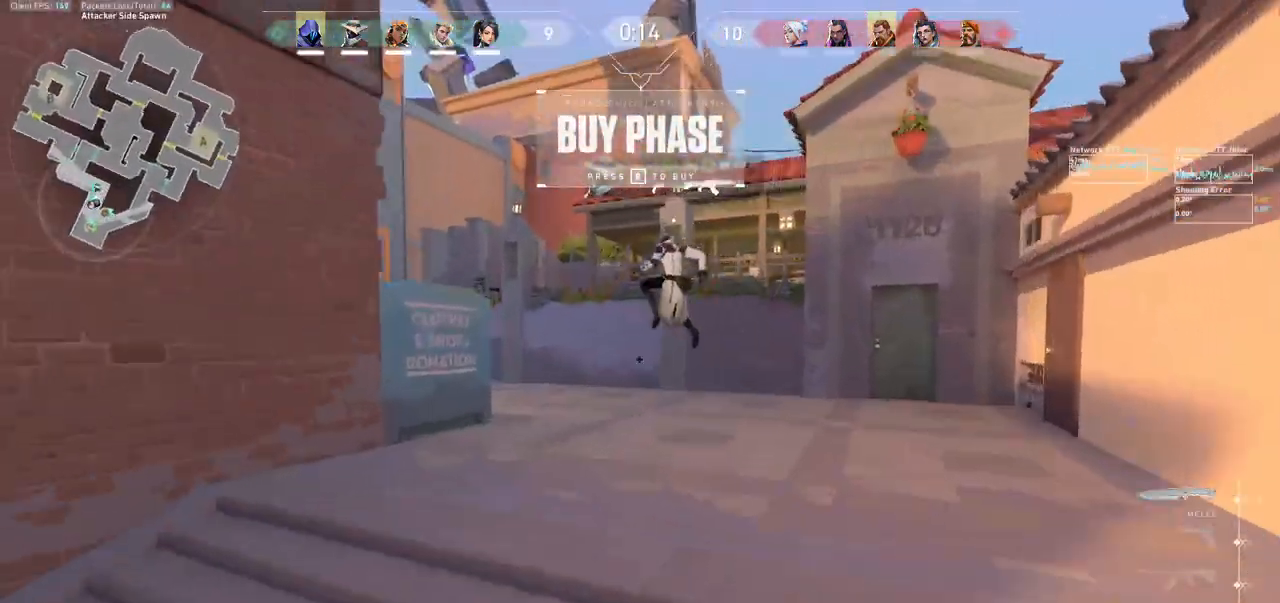
{"keys": ["w"], "mouse": [], "events": []}
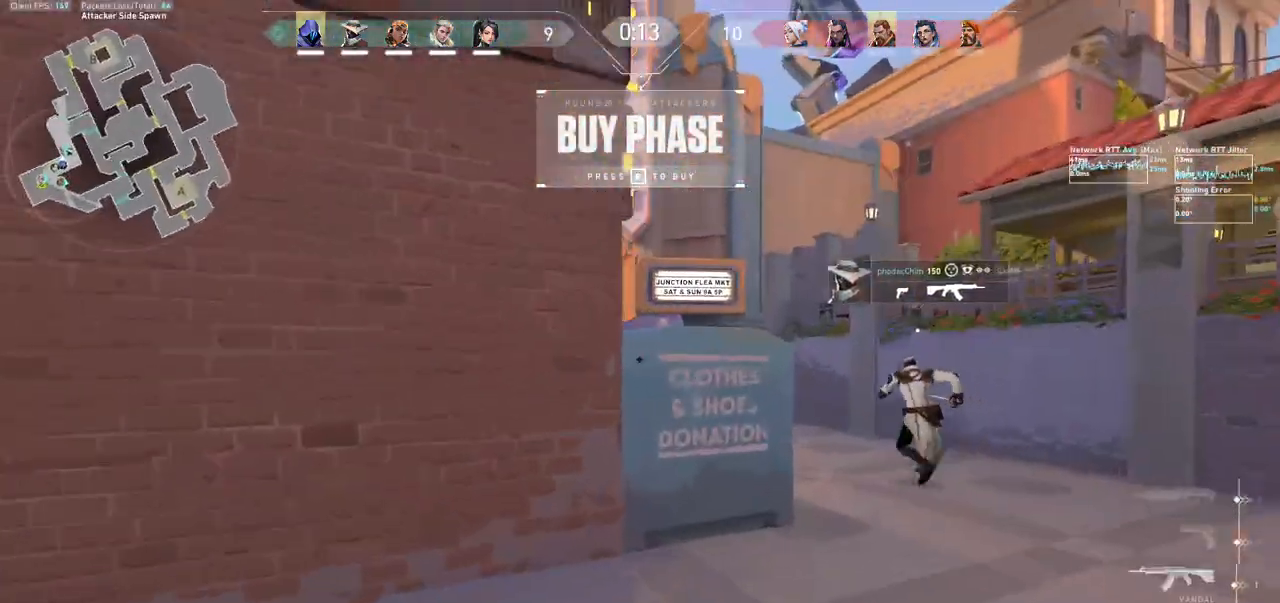
{"keys": ["d", "w"], "mouse": ["left"], "events": [[300, "d", "down"], [433, "mouse_left", "down"], [433, "w", "up"], [467, "w", "down"]]}
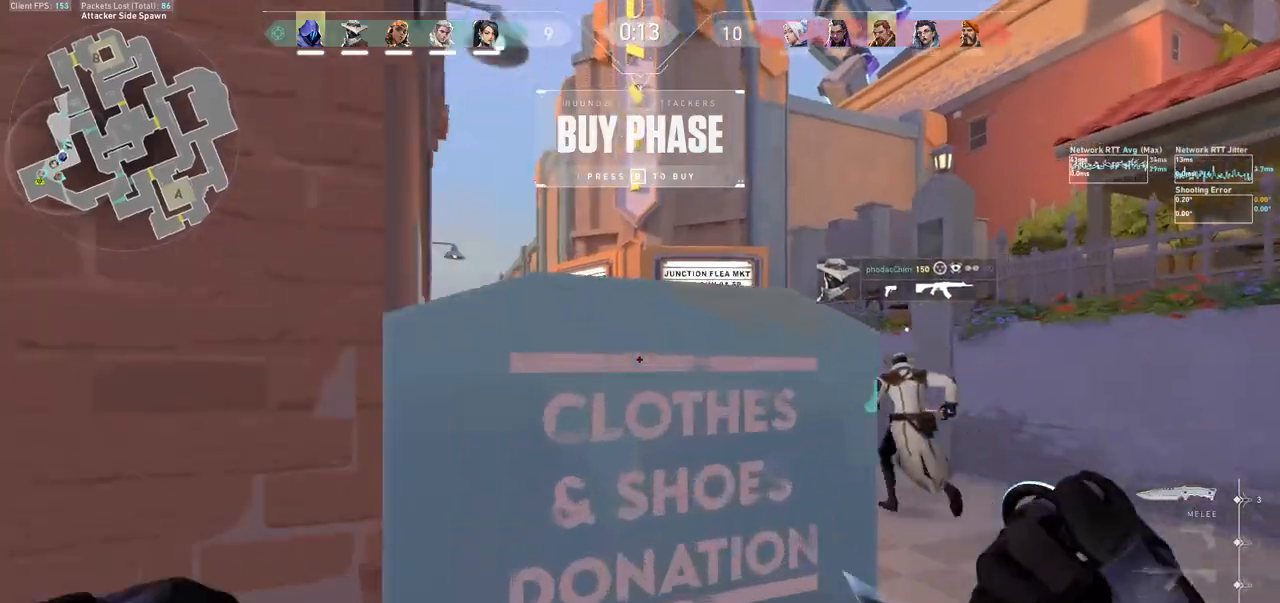
{"keys": ["s"], "mouse": [], "events": [[67, "mouse_left", "up"], [100, "mouse_left", "down"], [200, "w", "up"], [233, "mouse_left", "up"], [333, "d", "up"], [333, "s", "down"]]}
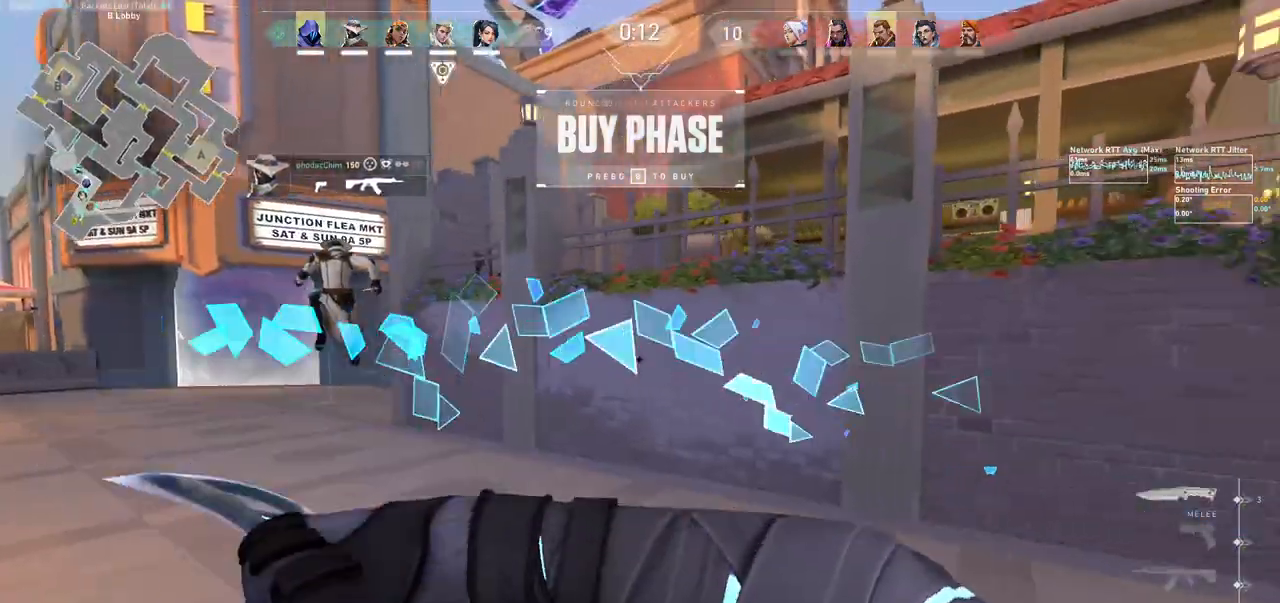
{"keys": ["d", "w"], "mouse": [], "events": [[67, "mouse_left", "down"], [100, "d", "down"], [200, "mouse_left", "up"], [233, "s", "up"], [467, "mouse_left", "down"], [467, "w", "down"], [500, "mouse_left", "up"]]}
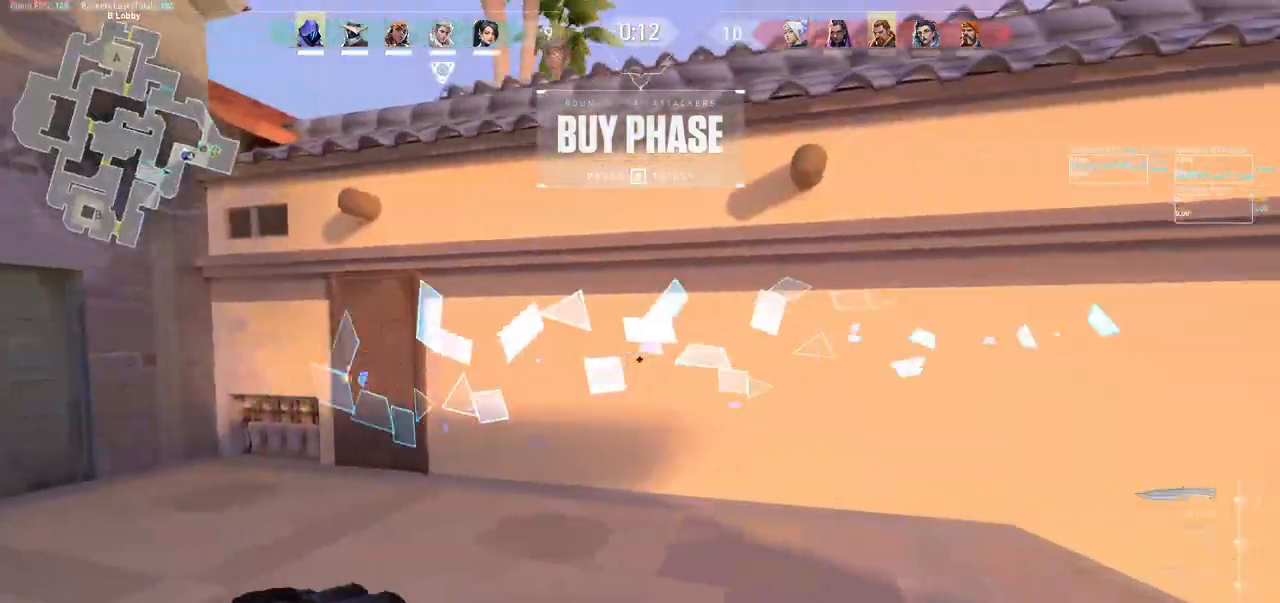
{"keys": ["d", "w"], "mouse": [], "events": [[100, "mouse_left", "down"], [200, "mouse_left", "up"], [233, "d", "up"], [400, "d", "down"]]}
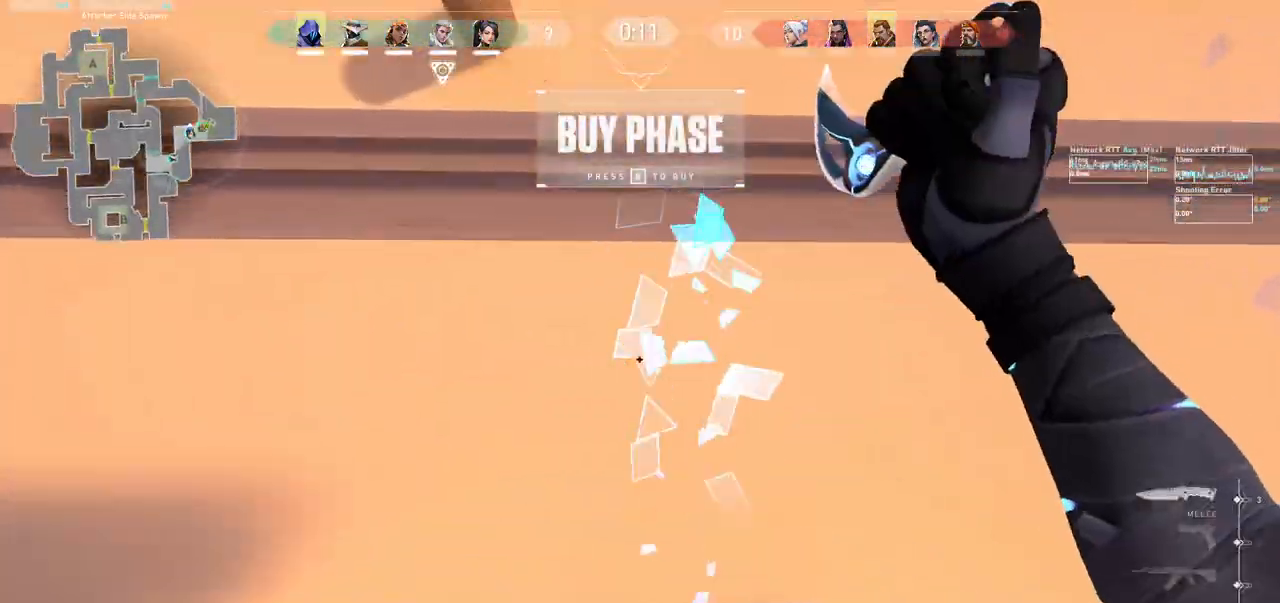
{"keys": ["d", "w"], "mouse": [], "events": []}
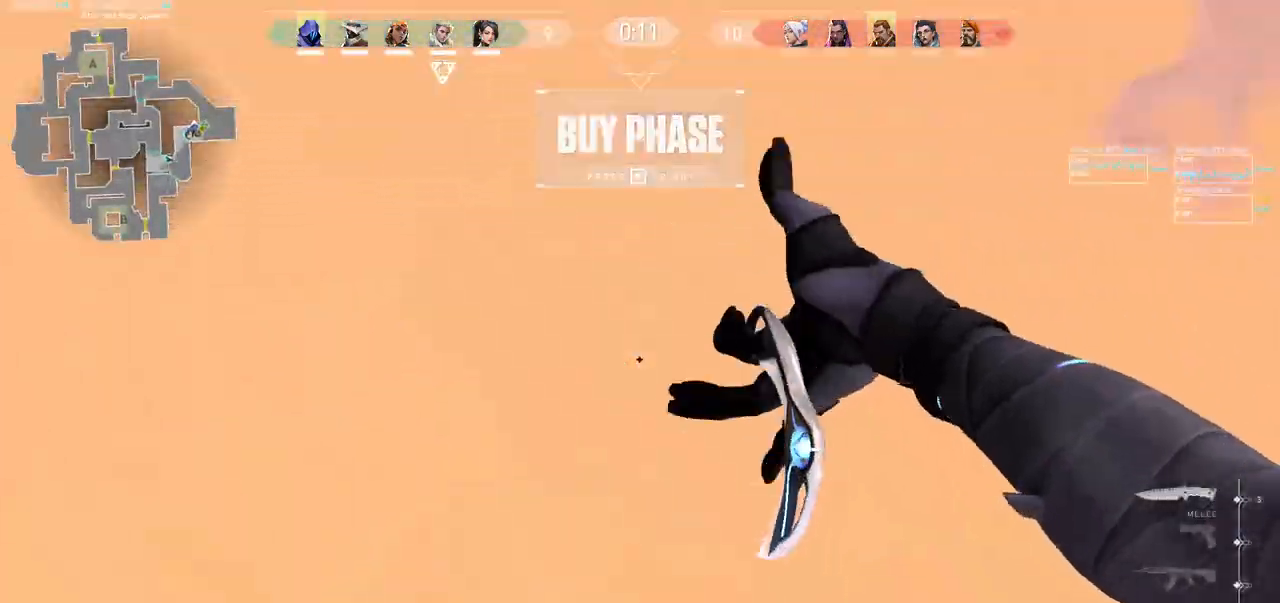
{"keys": ["d"], "mouse": ["left"], "events": [[367, "w", "up"], [500, "mouse_left", "down"]]}
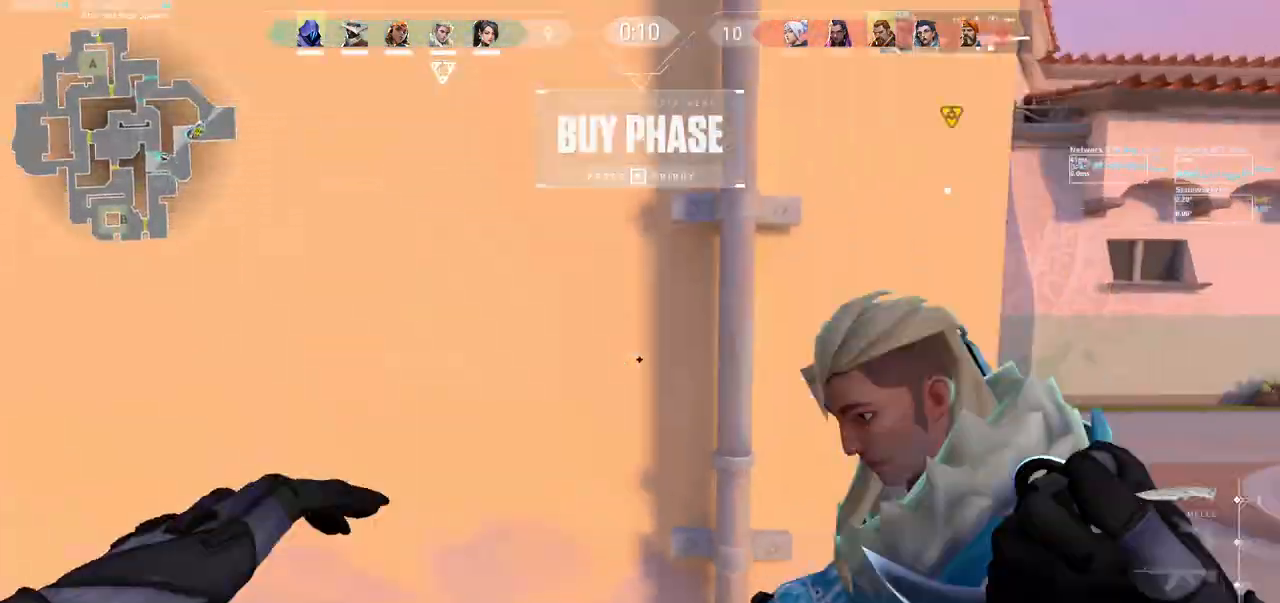
{"keys": ["w"], "mouse": ["left"], "events": [[100, "mouse_left", "up"], [200, "mouse_left", "down"], [267, "w", "down"], [500, "d", "up"]]}
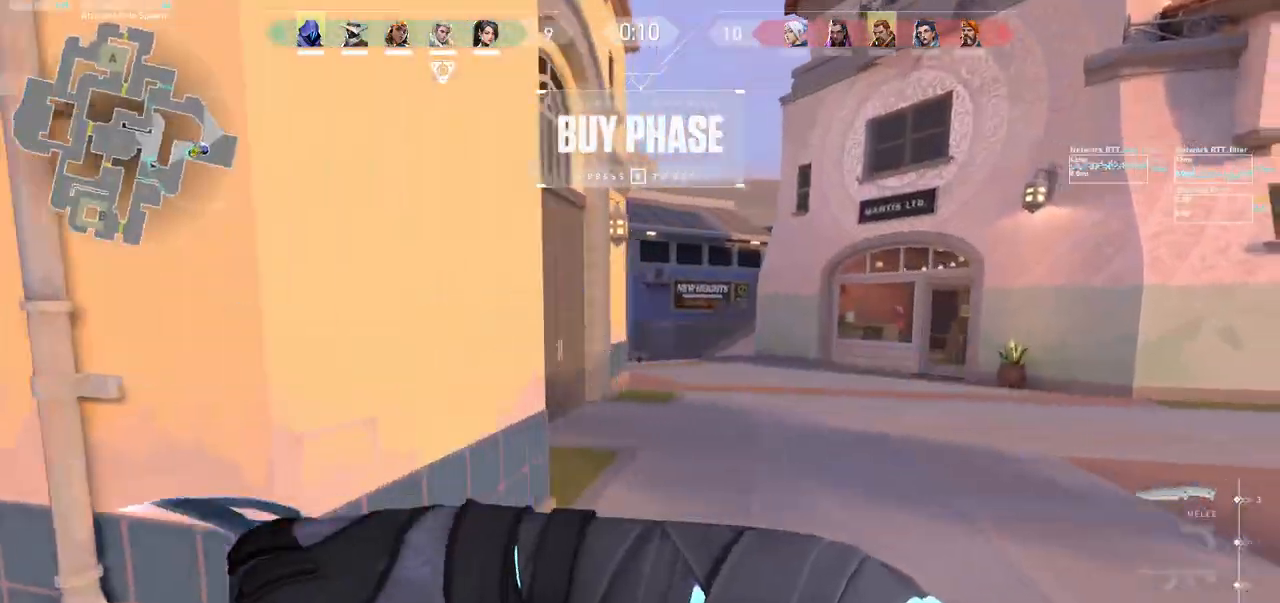
{"keys": ["d", "w"], "mouse": ["left"], "events": [[300, "d", "down"]]}
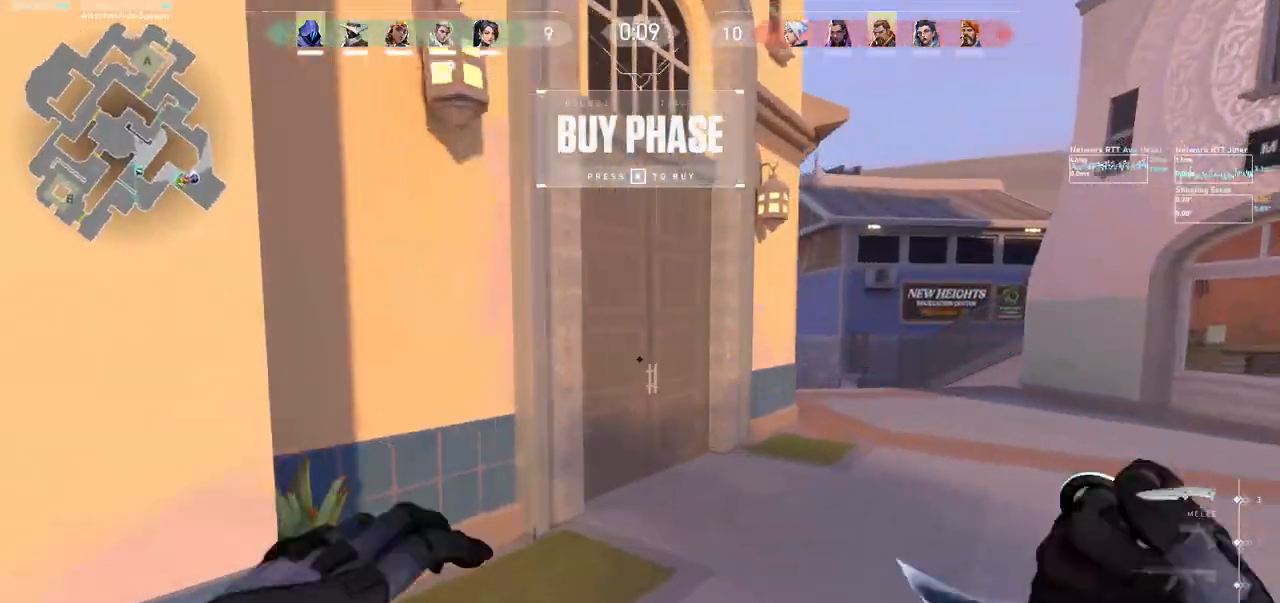
{"keys": ["d", "w"], "mouse": ["left"], "events": [[300, "d", "up"], [433, "d", "down"]]}
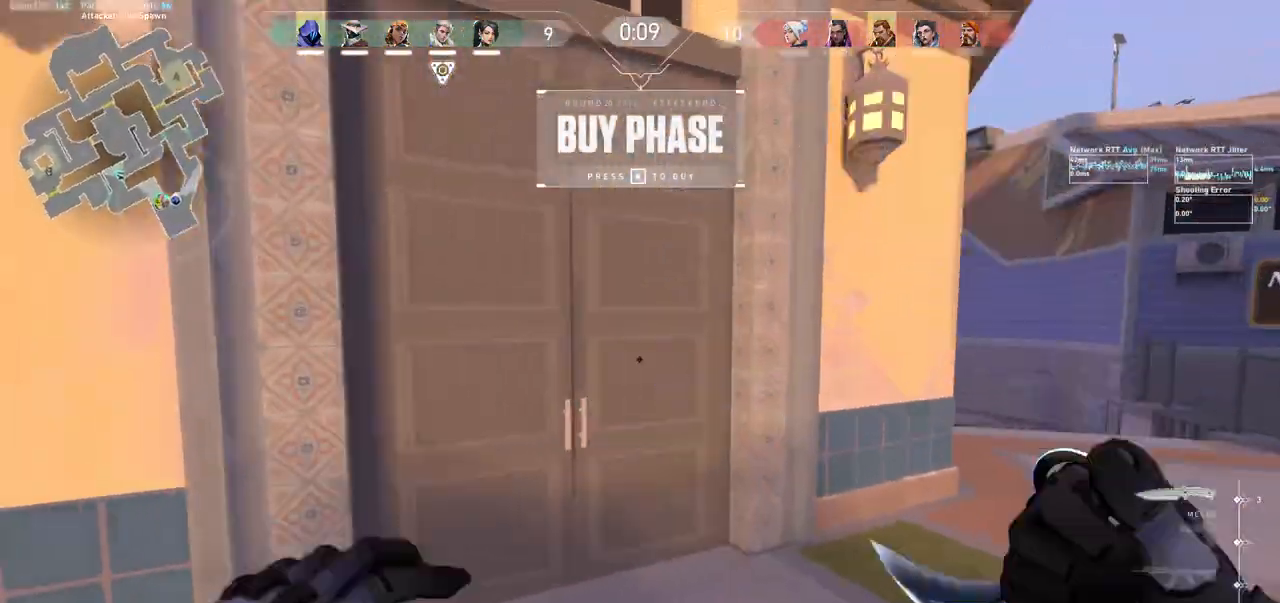
{"keys": ["d", "w"], "mouse": ["left"], "events": [[33, "mouse_left", "up"], [267, "mouse_left", "down"]]}
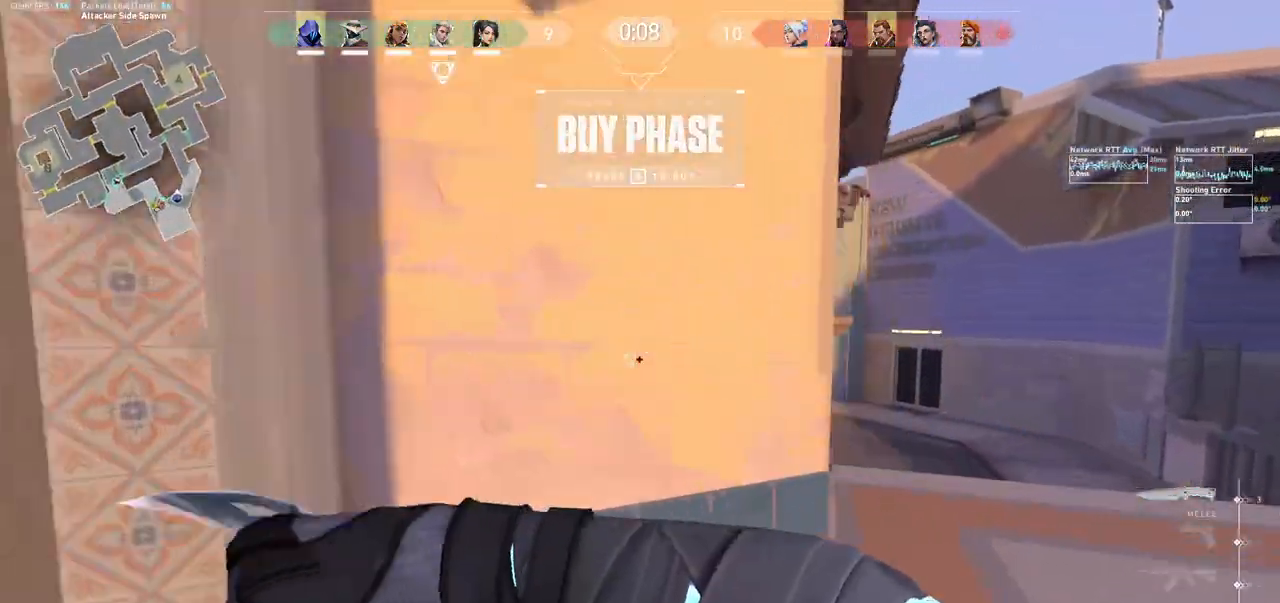
{"keys": ["d", "w"], "mouse": ["left"], "events": [[333, "d", "up"], [367, "mouse_left", "up"], [400, "d", "down"], [500, "mouse_left", "down"]]}
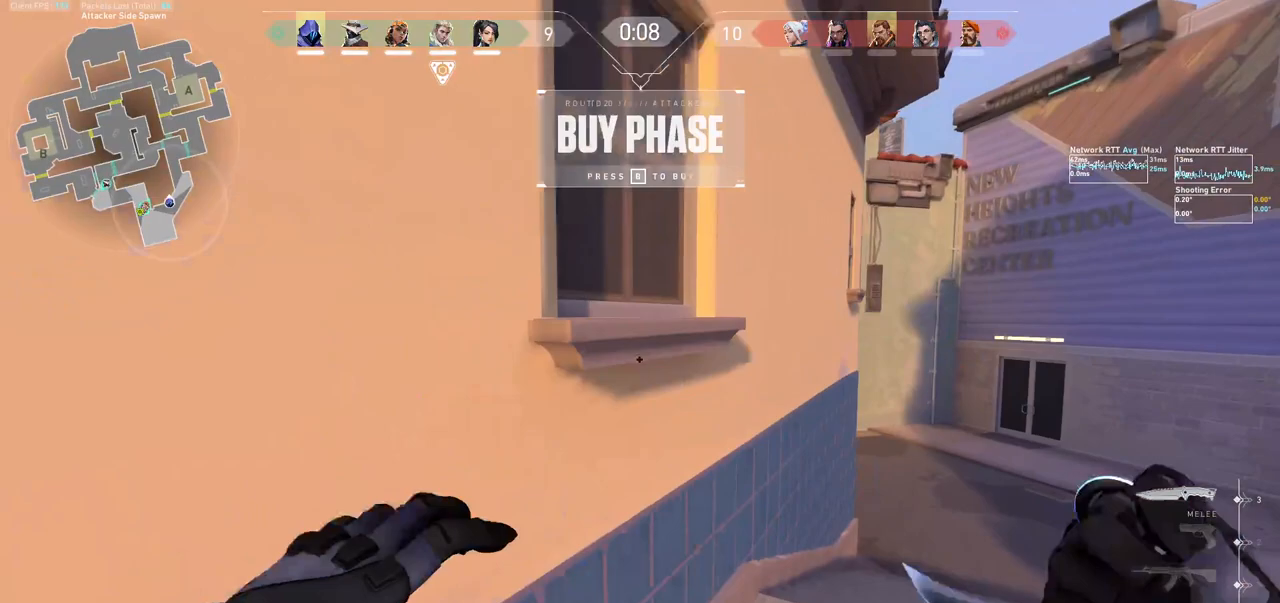
{"keys": ["d", "w"], "mouse": [], "events": [[300, "d", "up"], [300, "mouse_left", "up"], [467, "d", "down"]]}
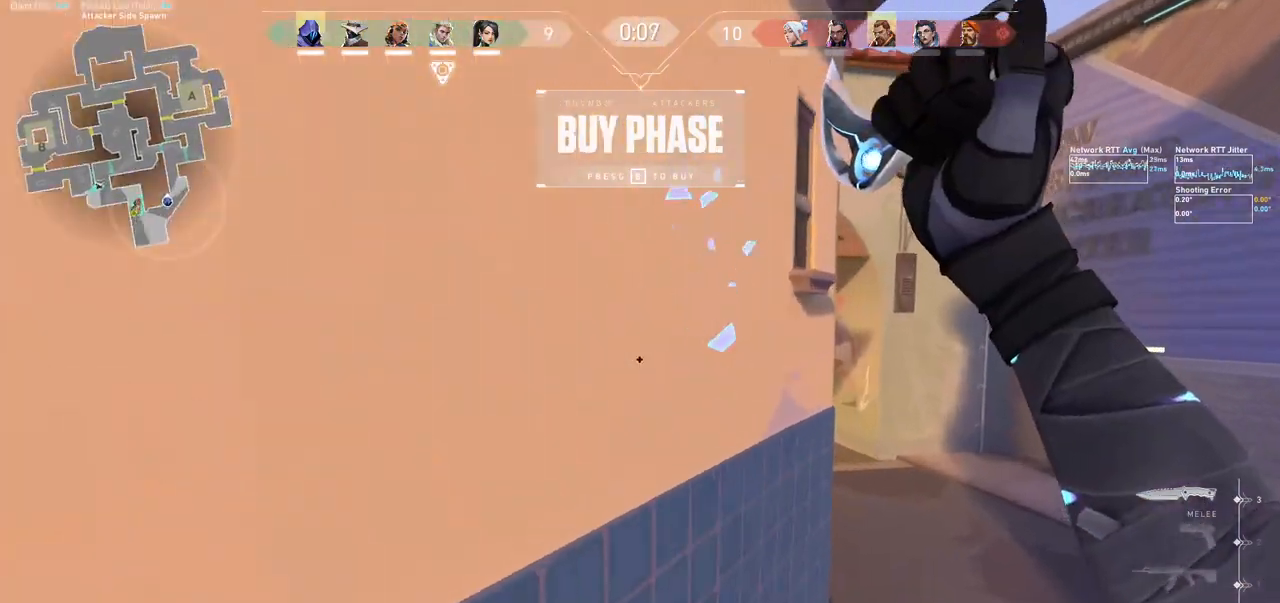
{"keys": ["w"], "mouse": [], "events": [[433, "d", "up"]]}
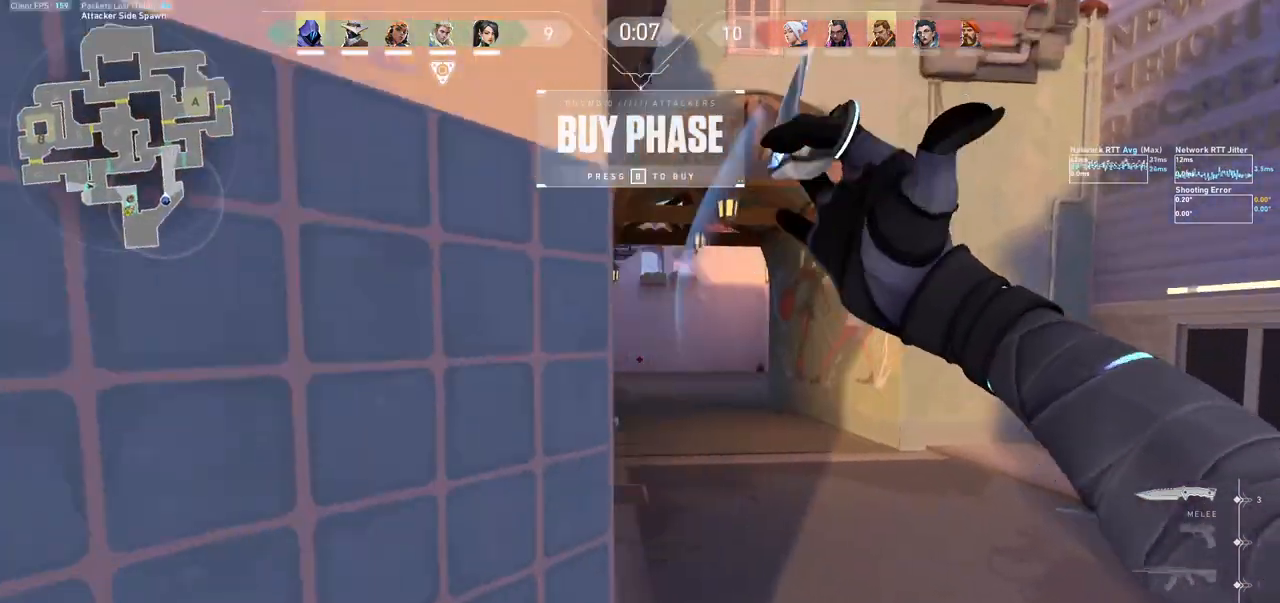
{"keys": ["w"], "mouse": [], "events": [[33, "mouse_left", "down"], [67, "d", "down"], [167, "mouse_left", "up"], [333, "d", "up"]]}
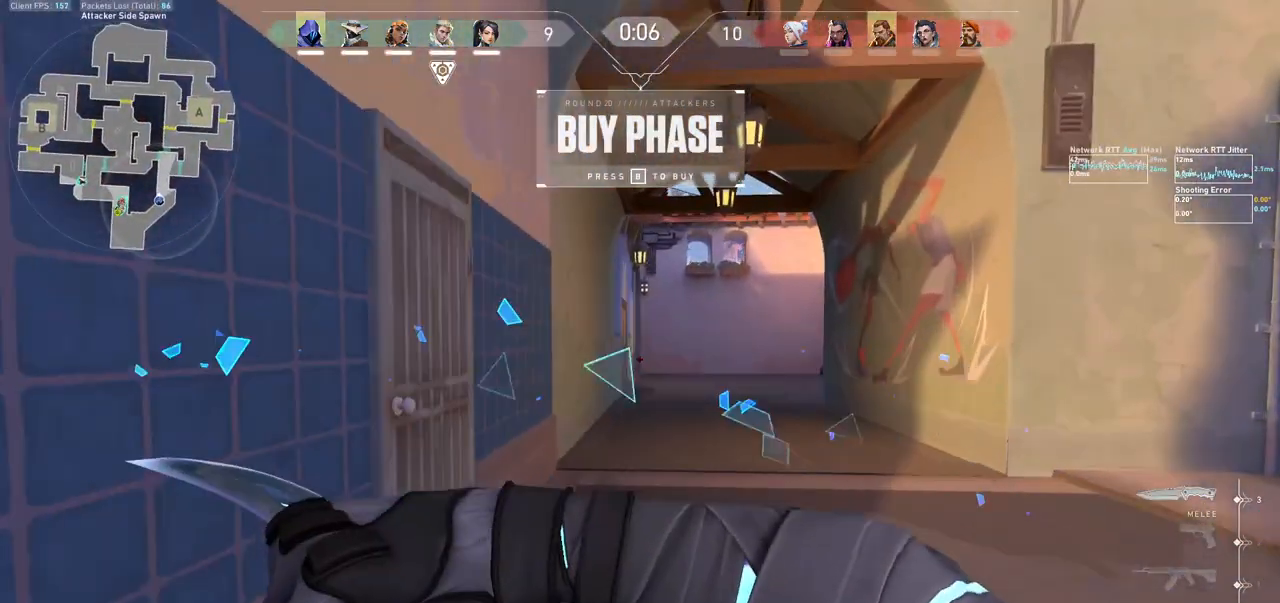
{"keys": ["w"], "mouse": [], "events": [[67, "mouse_left", "down"], [233, "mouse_left", "up"], [300, "mouse_left", "down"], [433, "mouse_left", "up"]]}
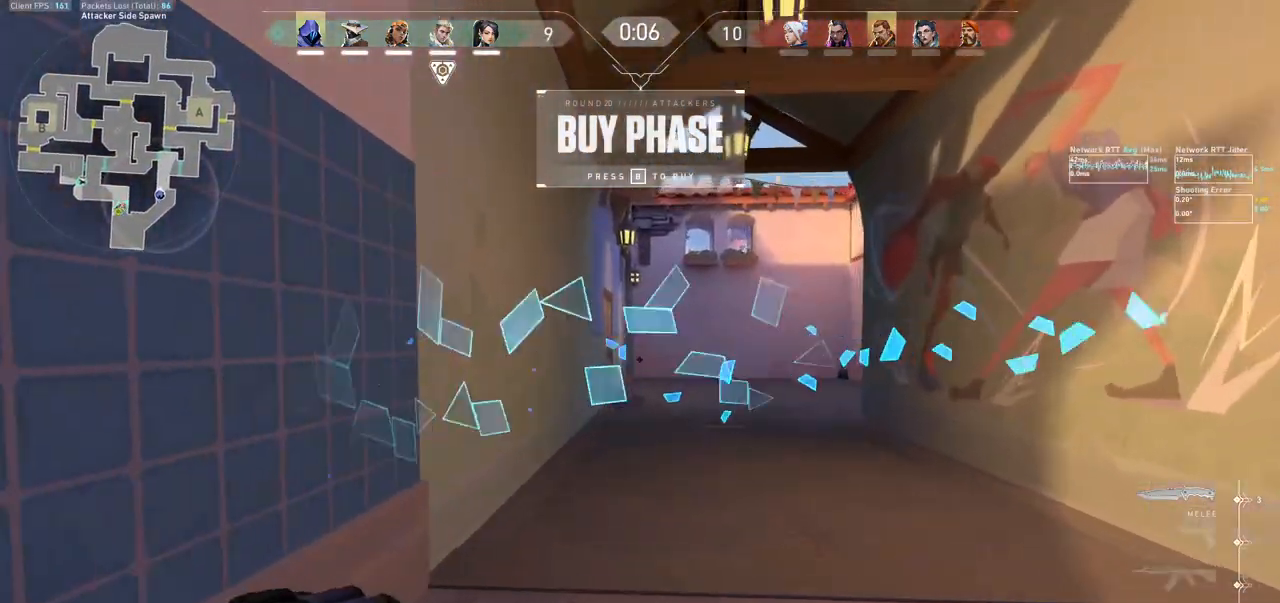
{"keys": ["w"], "mouse": [], "events": [[33, "mouse_left", "down"], [133, "mouse_left", "up"], [233, "mouse_left", "down"], [500, "mouse_left", "up"]]}
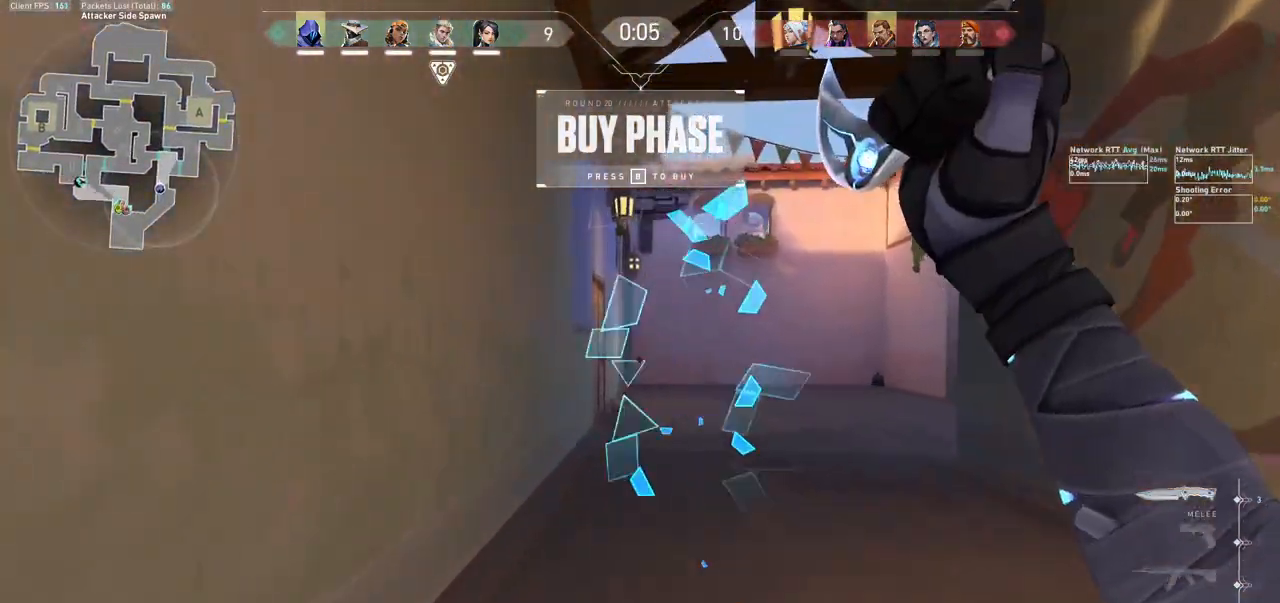
{"keys": ["w"], "mouse": [], "events": []}
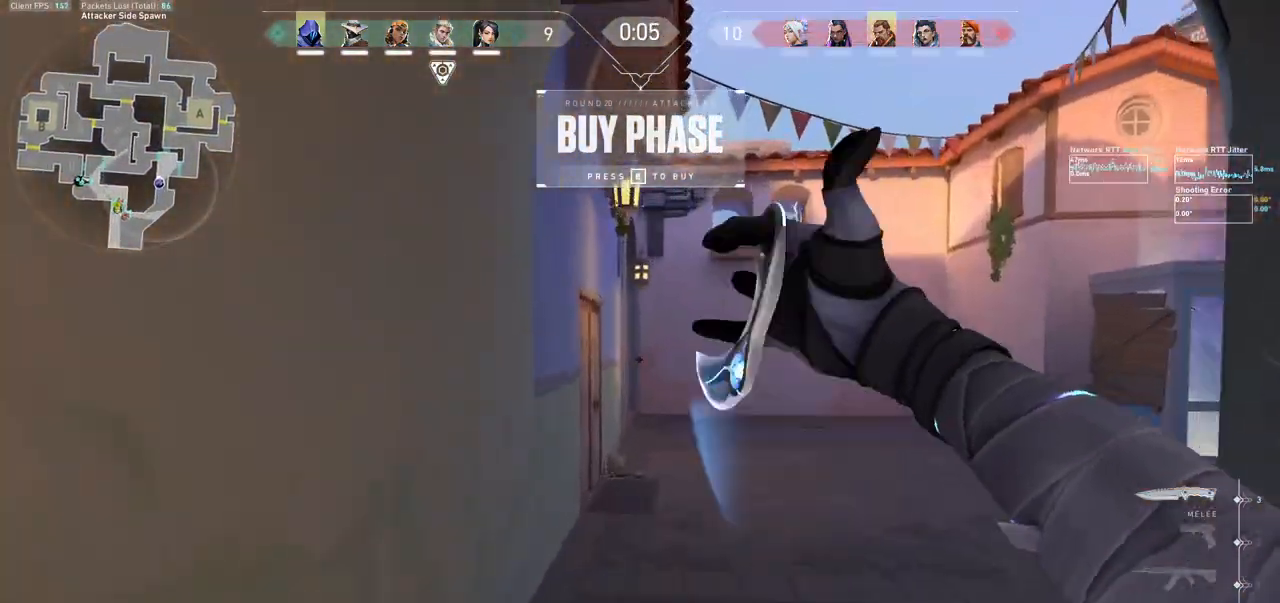
{"keys": ["d", "w"], "mouse": [], "events": [[200, "d", "down"]]}
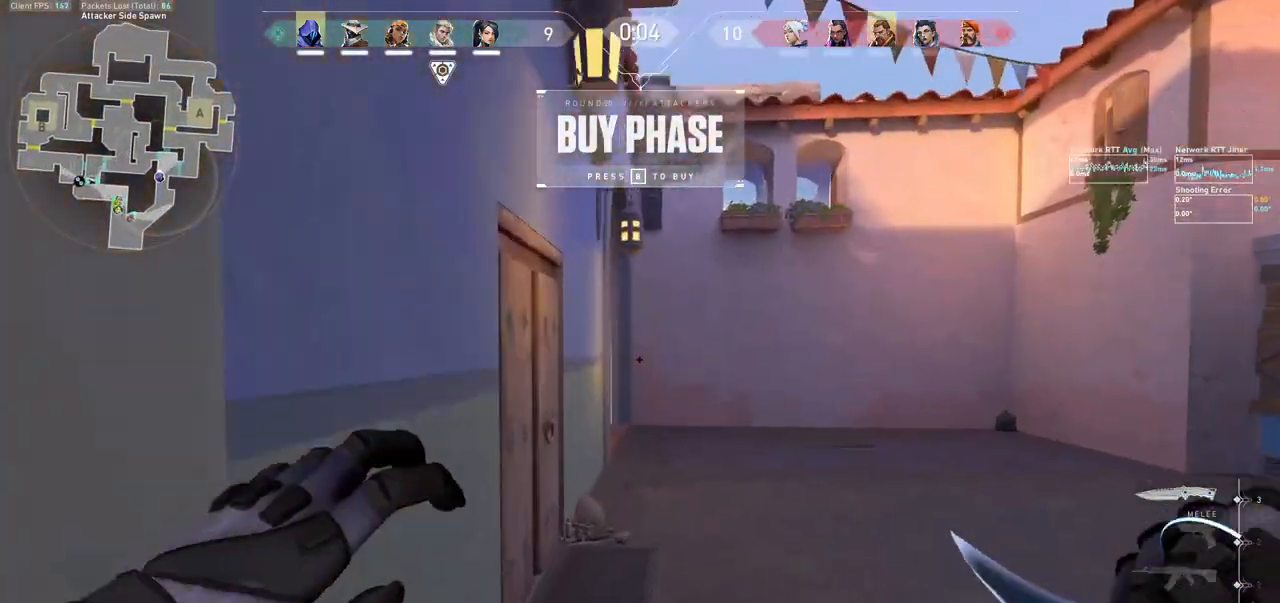
{"keys": ["w"], "mouse": [], "events": [[67, "d", "up"], [67, "mouse_wheel", "down"], [133, "mouse_wheel", "up"], [233, "e", "down"], [333, "e", "up"]]}
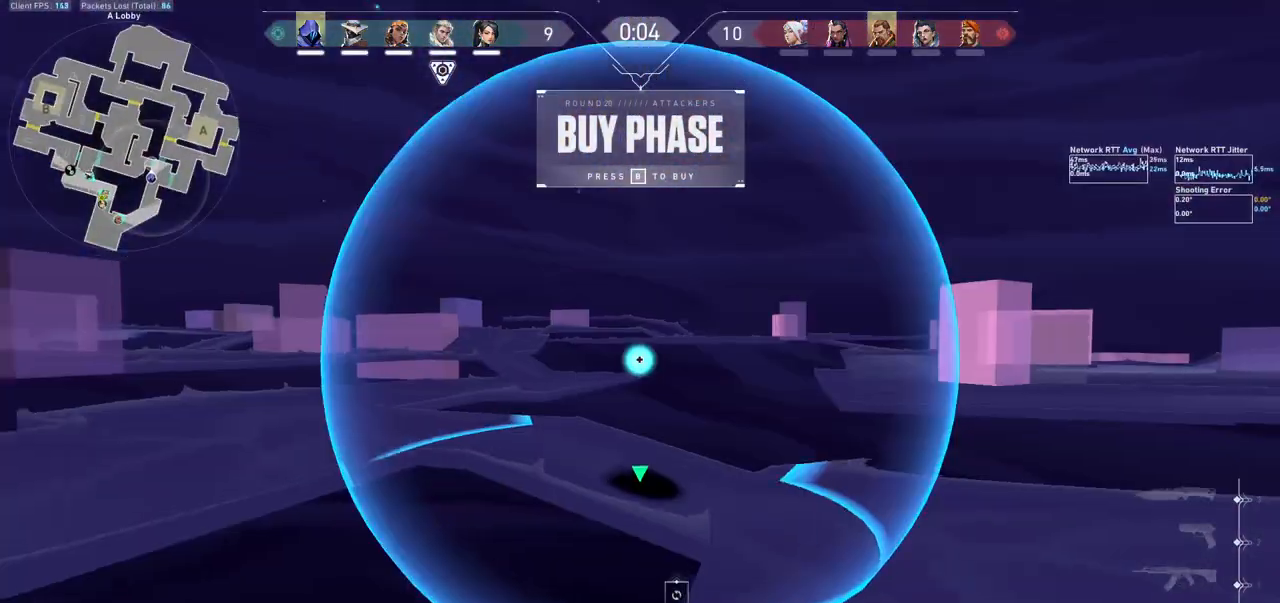
{"keys": ["w"], "mouse": ["left", "mb5"], "events": [[200, "mouse_left", "down"], [267, "mouse_mb5", "down"]]}